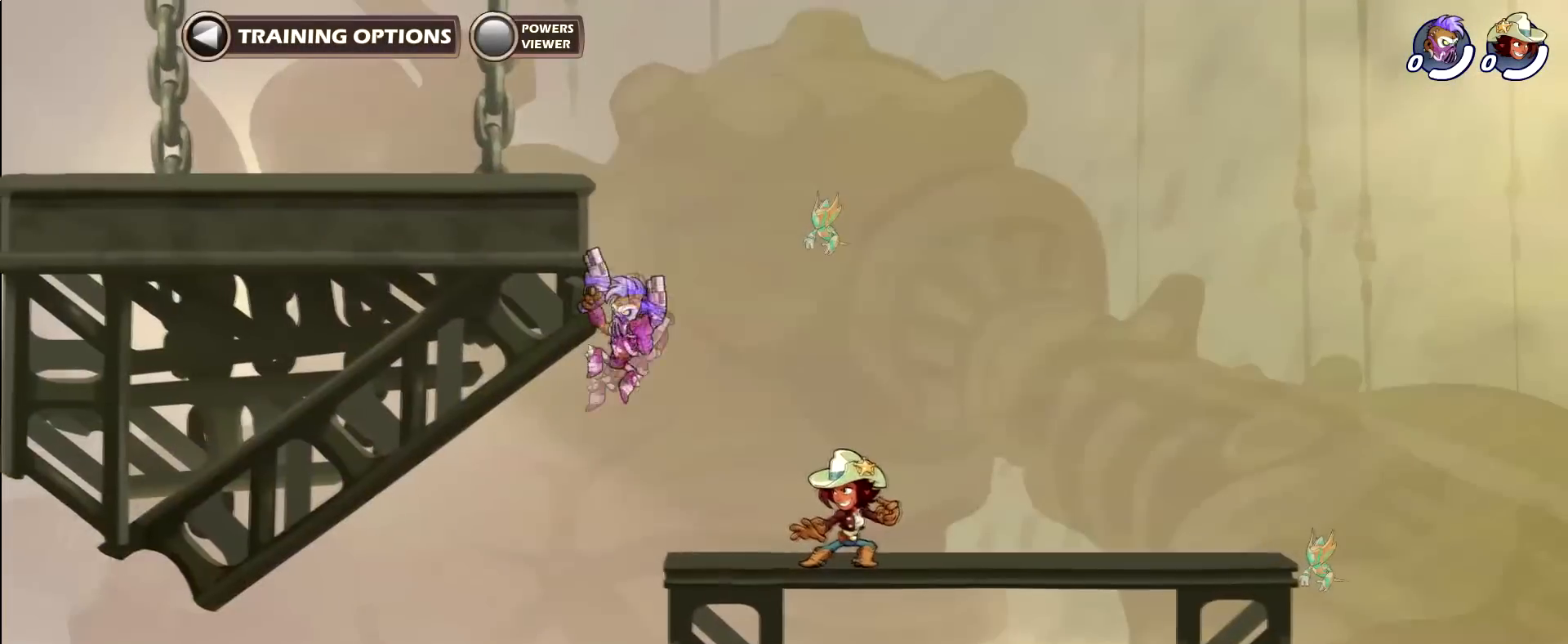
Gameplay with a controller (Xbox layout); each line is a JSON object with the inputs held at the frame after it. "events" lists button and stick changes between this image and that frame as [ms after this image, input, new state], when the widget could be followed in between.
{"buttons": [], "left_stick": "right", "right_stick": "center", "events": [[133, "X", "up"]]}
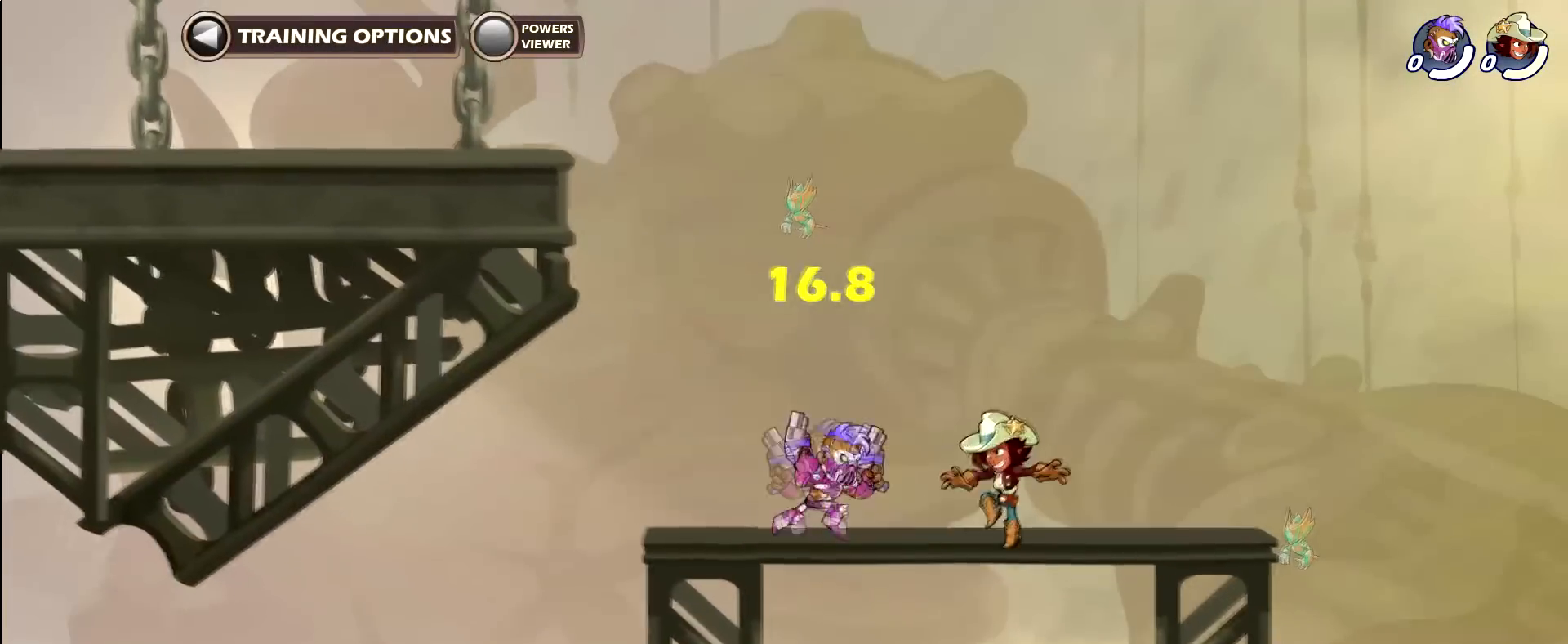
{"buttons": [], "left_stick": "center", "right_stick": "center", "events": [[34, "X", "down"], [34, "left_stick", "down"], [134, "X", "up"], [167, "left_stick", "center"]]}
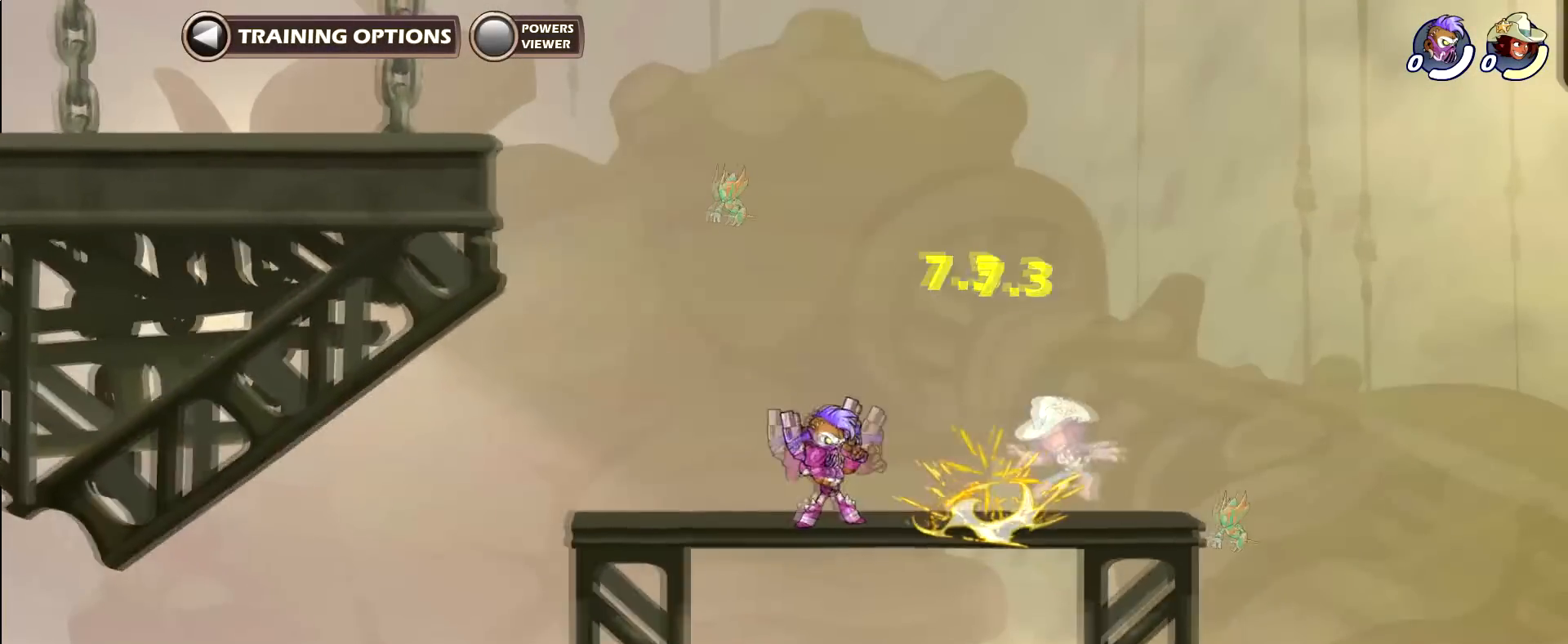
{"buttons": ["X"], "left_stick": "down-right", "right_stick": "center", "events": [[267, "left_stick", "up-right"], [333, "R2", "down"], [467, "R2", "up"], [467, "left_stick", "down-right"], [500, "X", "down"]]}
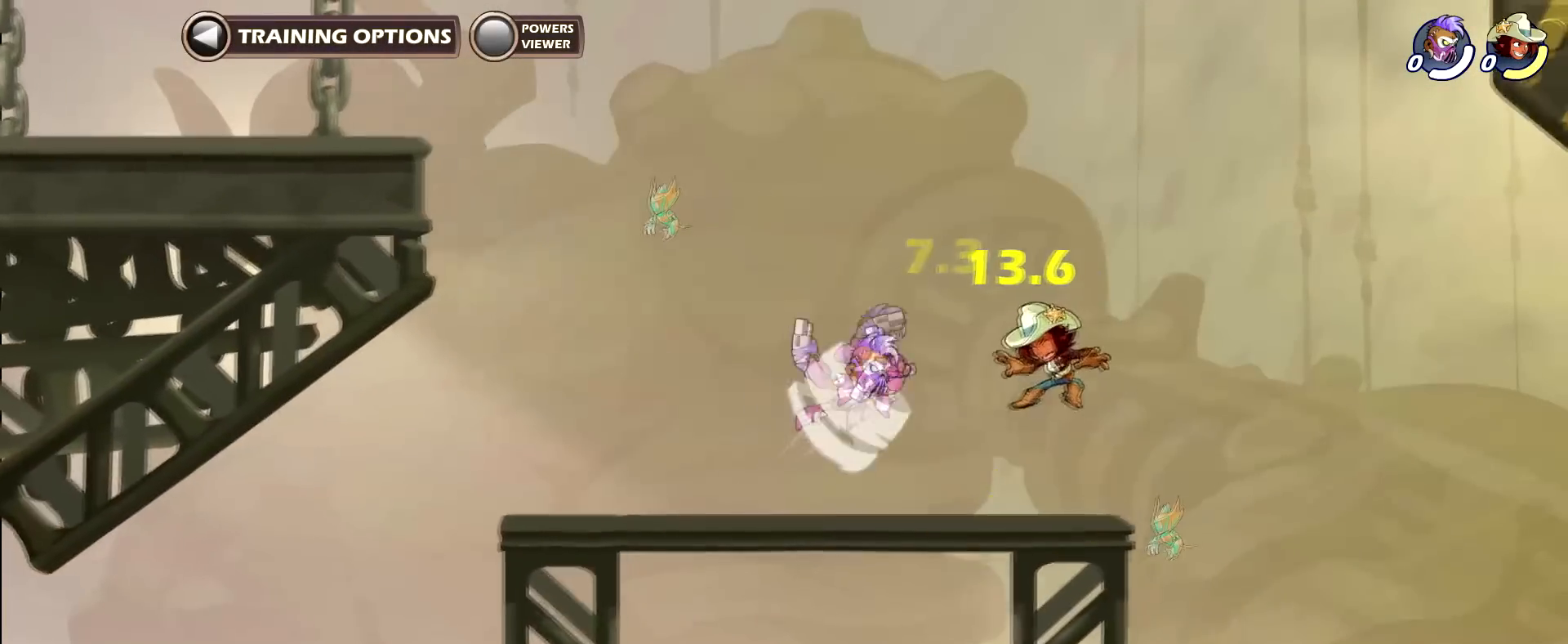
{"buttons": [], "left_stick": "center", "right_stick": "center", "events": [[33, "left_stick", "down"], [134, "X", "up"], [167, "X", "down"], [234, "X", "up"], [300, "X", "down"], [401, "X", "up"], [467, "left_stick", "center"]]}
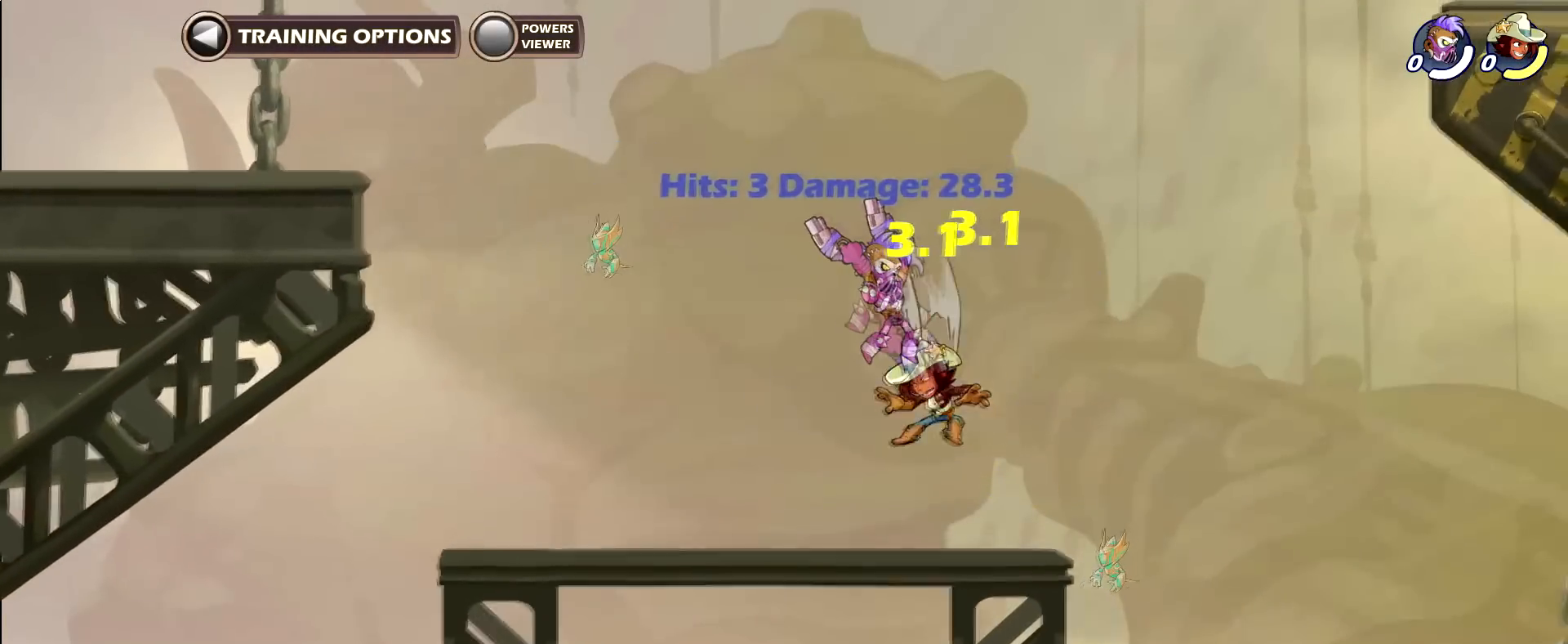
{"buttons": ["X"], "left_stick": "right", "right_stick": "center", "events": [[367, "left_stick", "right"], [400, "X", "down"]]}
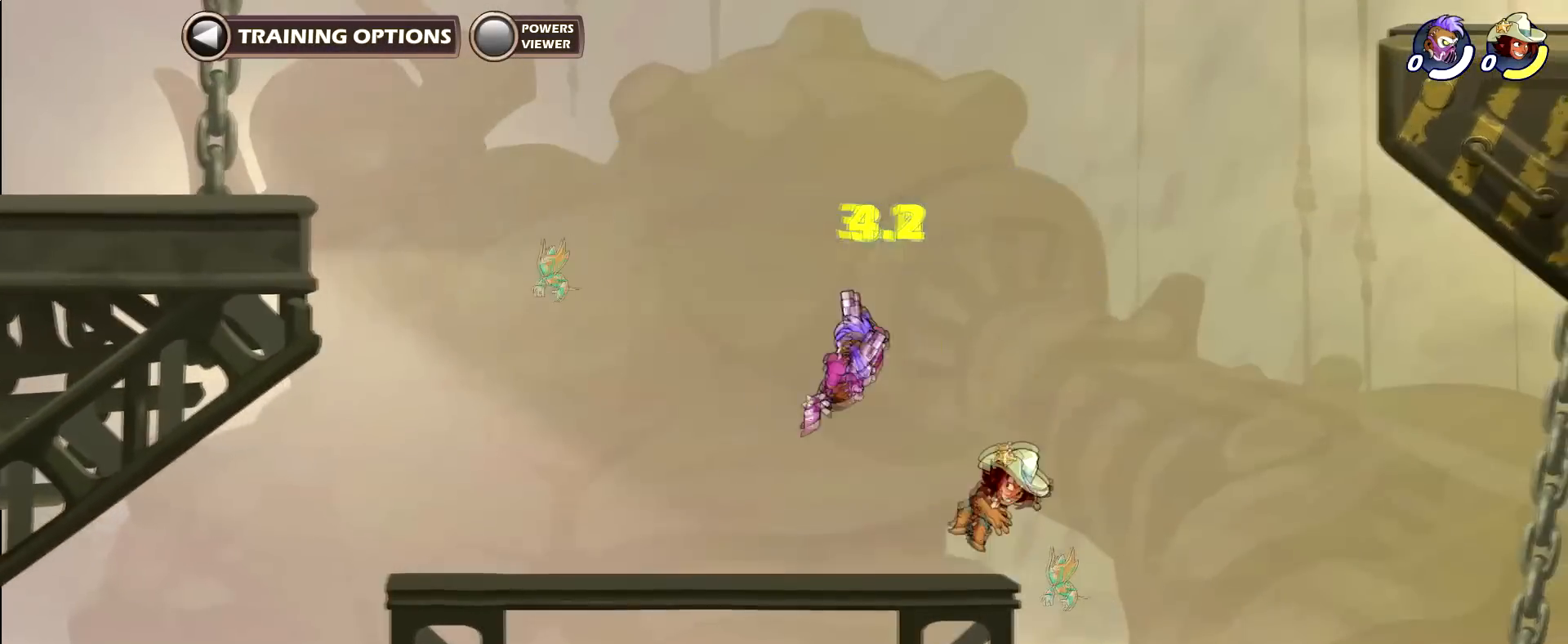
{"buttons": [], "left_stick": "center", "right_stick": "center", "events": [[34, "X", "up"], [67, "X", "down"], [134, "X", "up"], [234, "left_stick", "left"], [501, "left_stick", "center"]]}
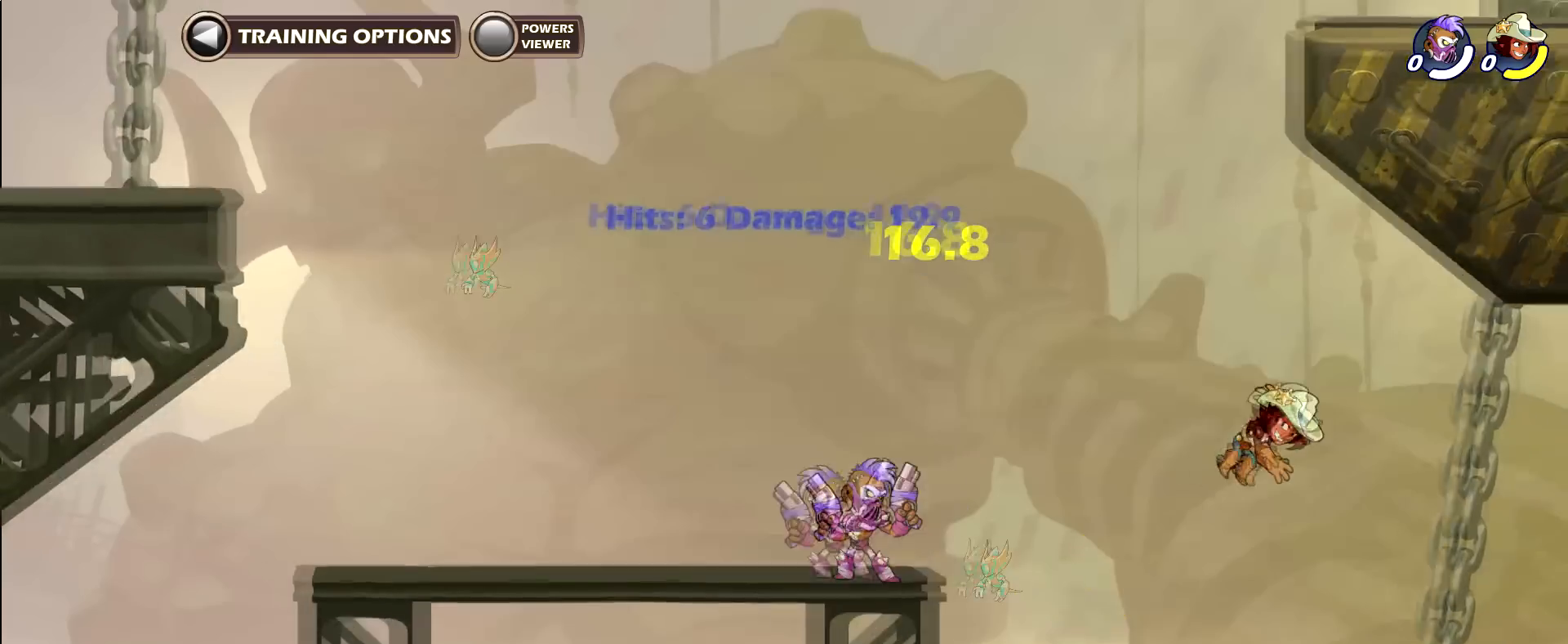
{"buttons": [], "left_stick": "right", "right_stick": "center", "events": [[133, "left_stick", "right"], [233, "A", "down"], [333, "A", "up"]]}
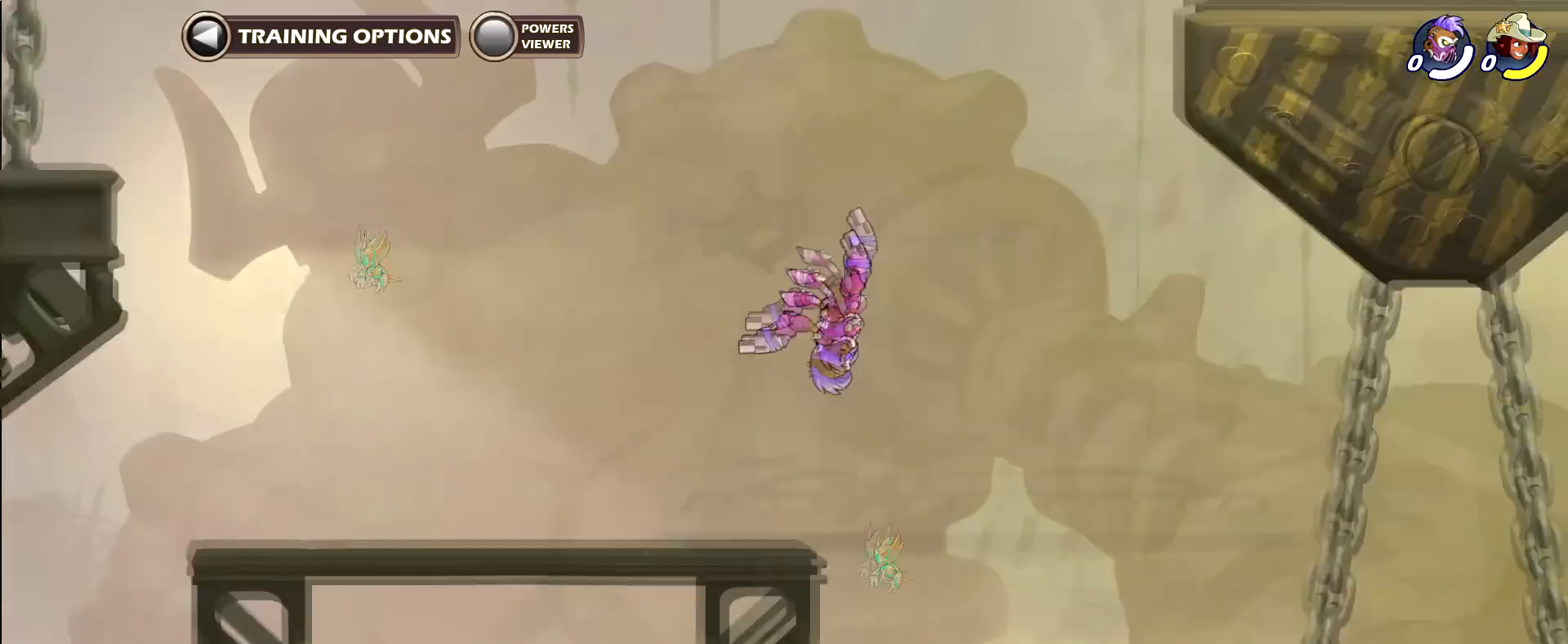
{"buttons": [], "left_stick": "center", "right_stick": "center", "events": [[100, "left_stick", "center"], [300, "left_stick", "down"], [334, "X", "down"], [467, "X", "up"], [501, "left_stick", "center"]]}
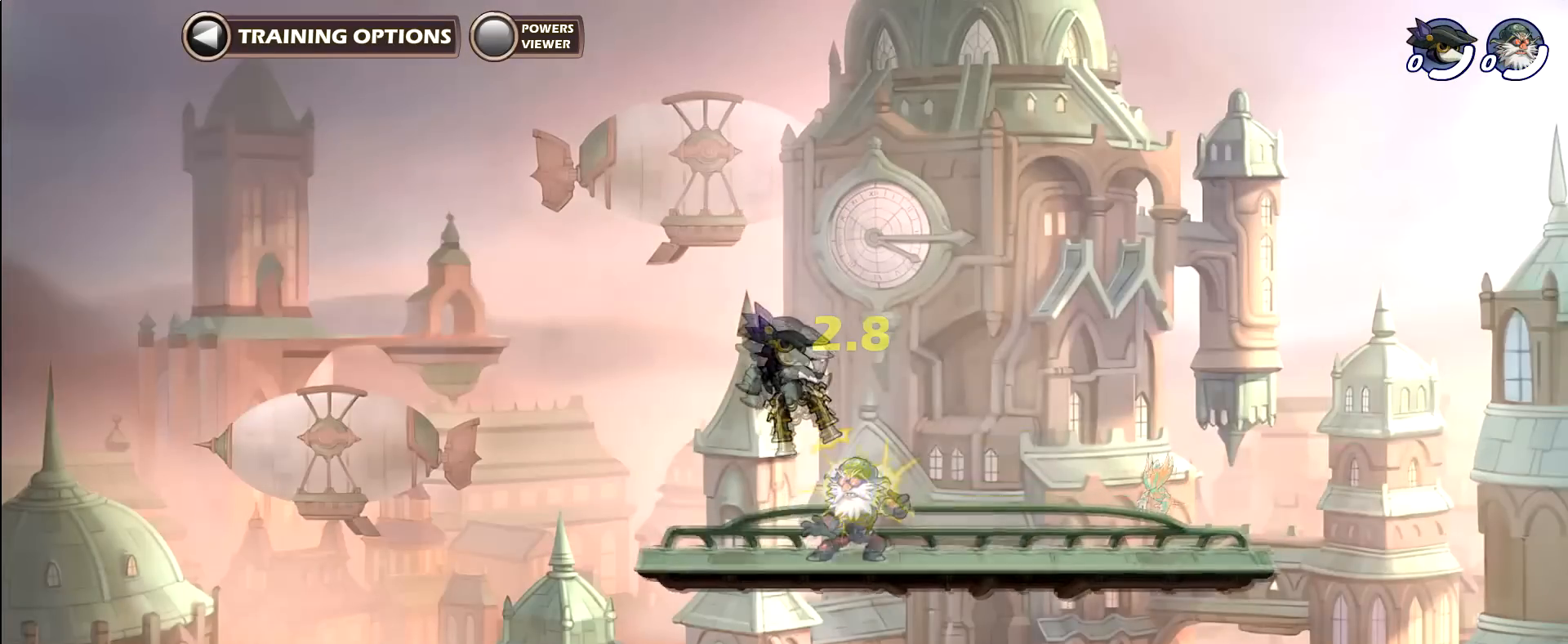
{"buttons": [], "left_stick": "center", "right_stick": "center", "events": []}
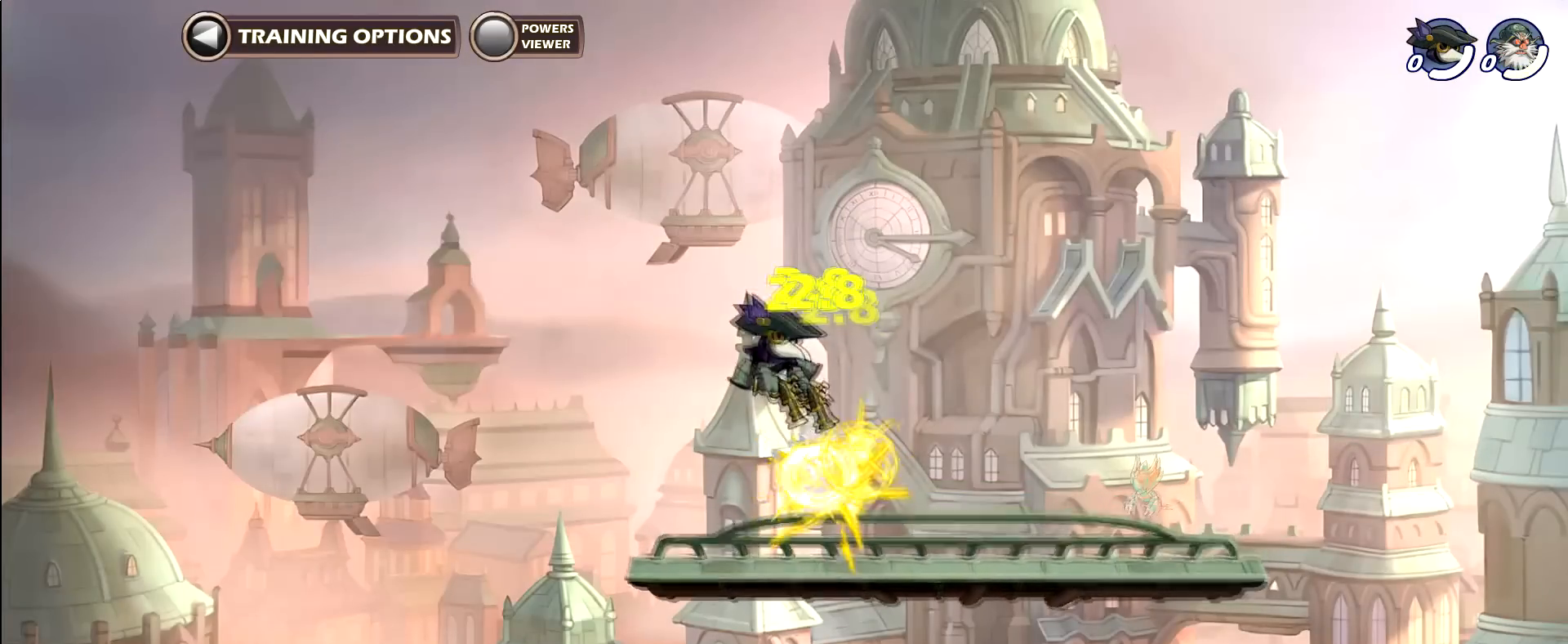
{"buttons": ["X"], "left_stick": "center", "right_stick": "center", "events": [[267, "R2", "down"], [300, "X", "down"], [401, "X", "up"], [434, "R2", "up"], [434, "X", "down"]]}
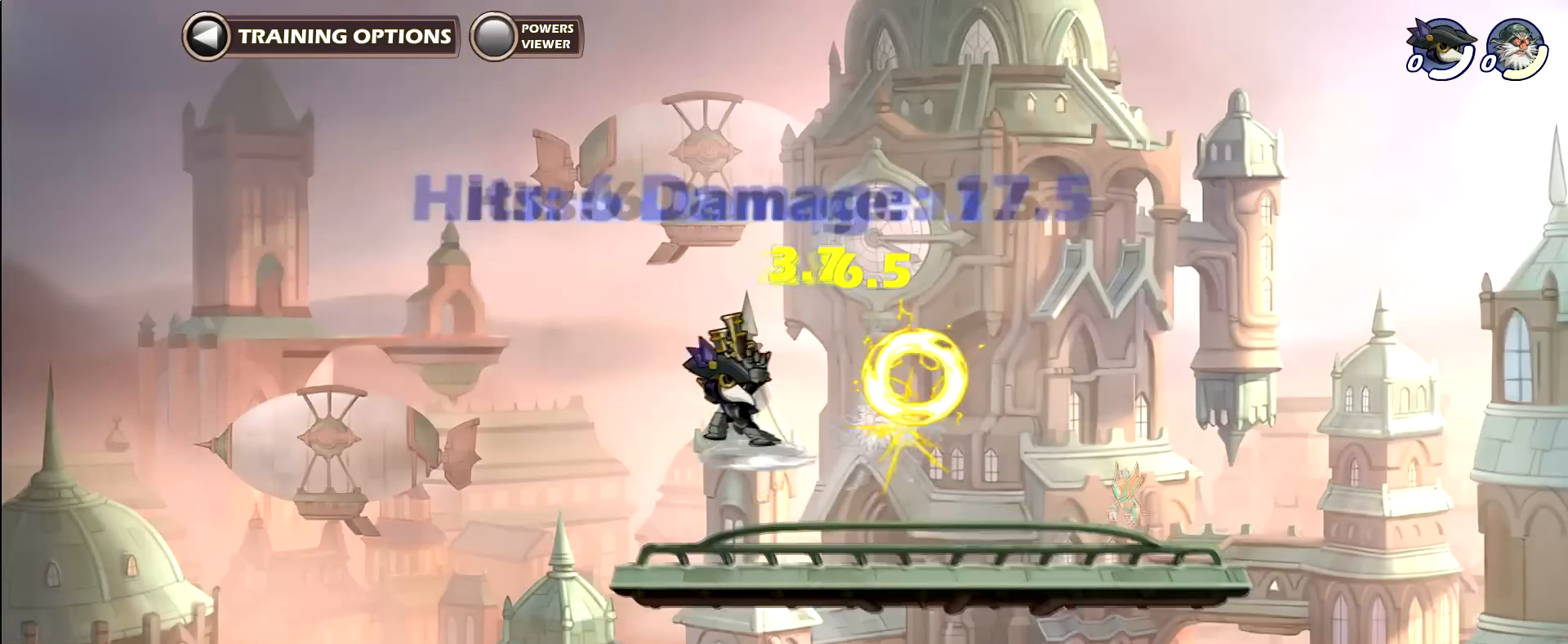
{"buttons": [], "left_stick": "center", "right_stick": "center", "events": [[66, "X", "up"], [200, "X", "down"], [300, "X", "up"]]}
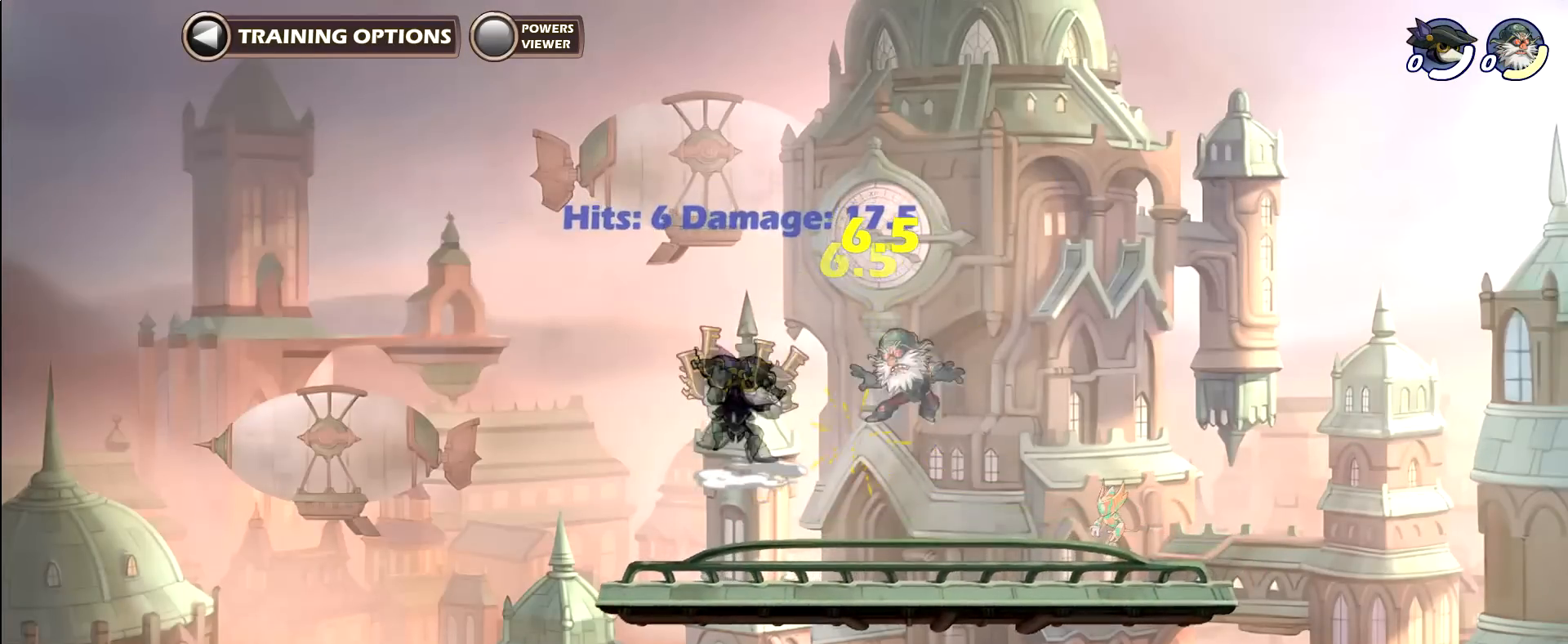
{"buttons": [], "left_stick": "center", "right_stick": "center", "events": []}
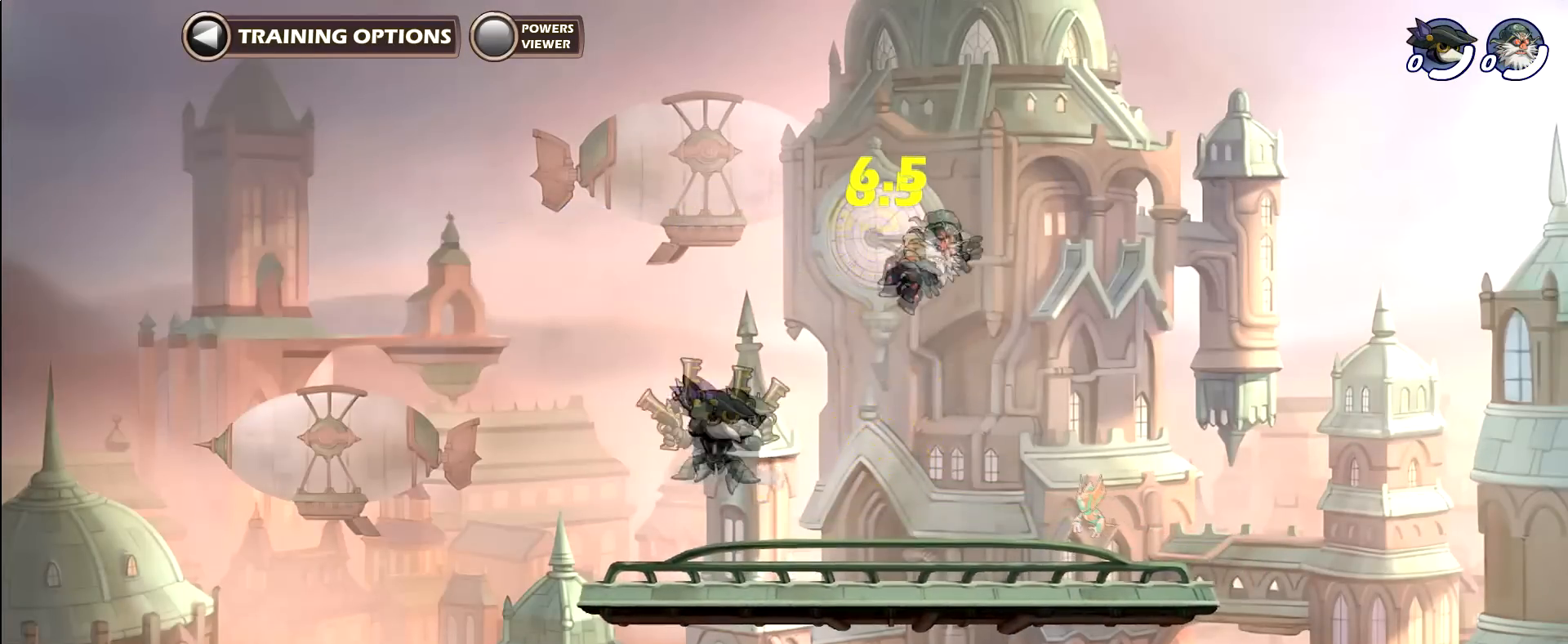
{"buttons": [], "left_stick": "center", "right_stick": "center", "events": [[33, "A", "down"], [66, "left_stick", "right"], [100, "A", "up"], [166, "X", "down"], [267, "X", "up"], [267, "left_stick", "center"]]}
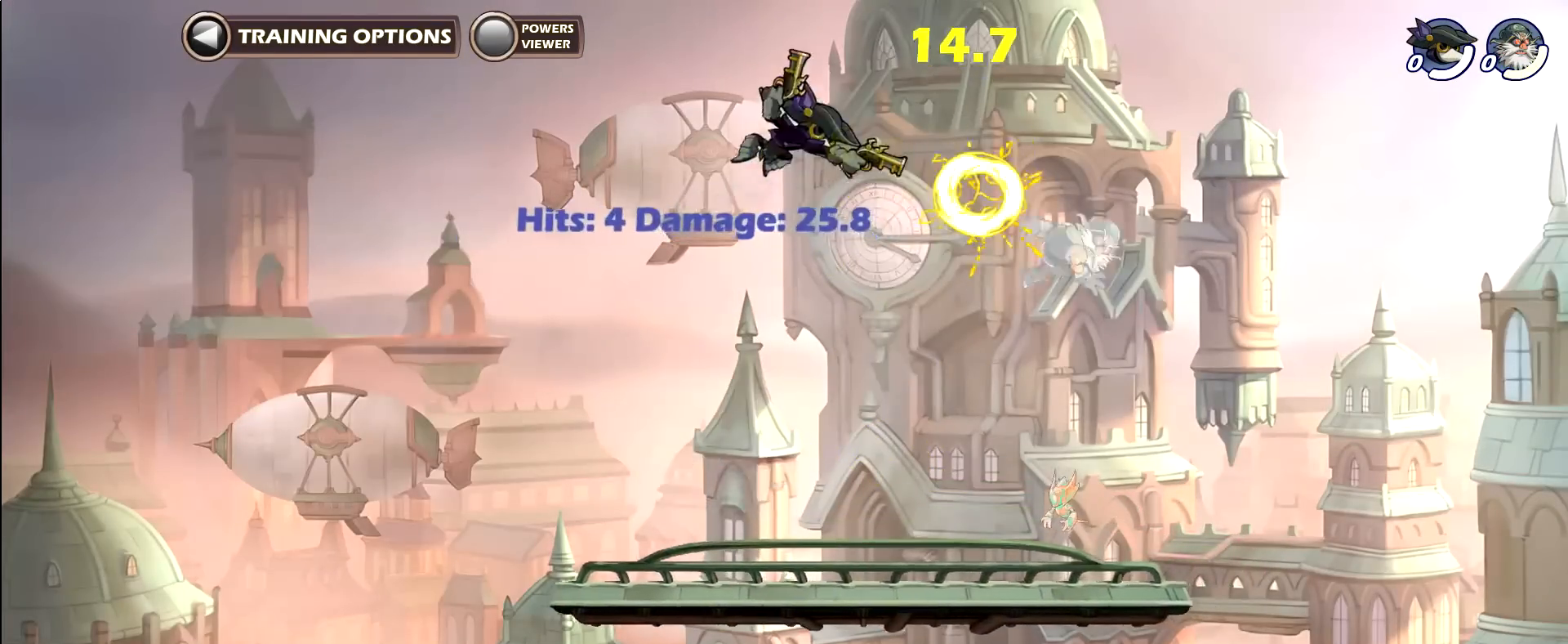
{"buttons": [], "left_stick": "center", "right_stick": "center", "events": [[34, "left_stick", "right"], [234, "left_stick", "center"]]}
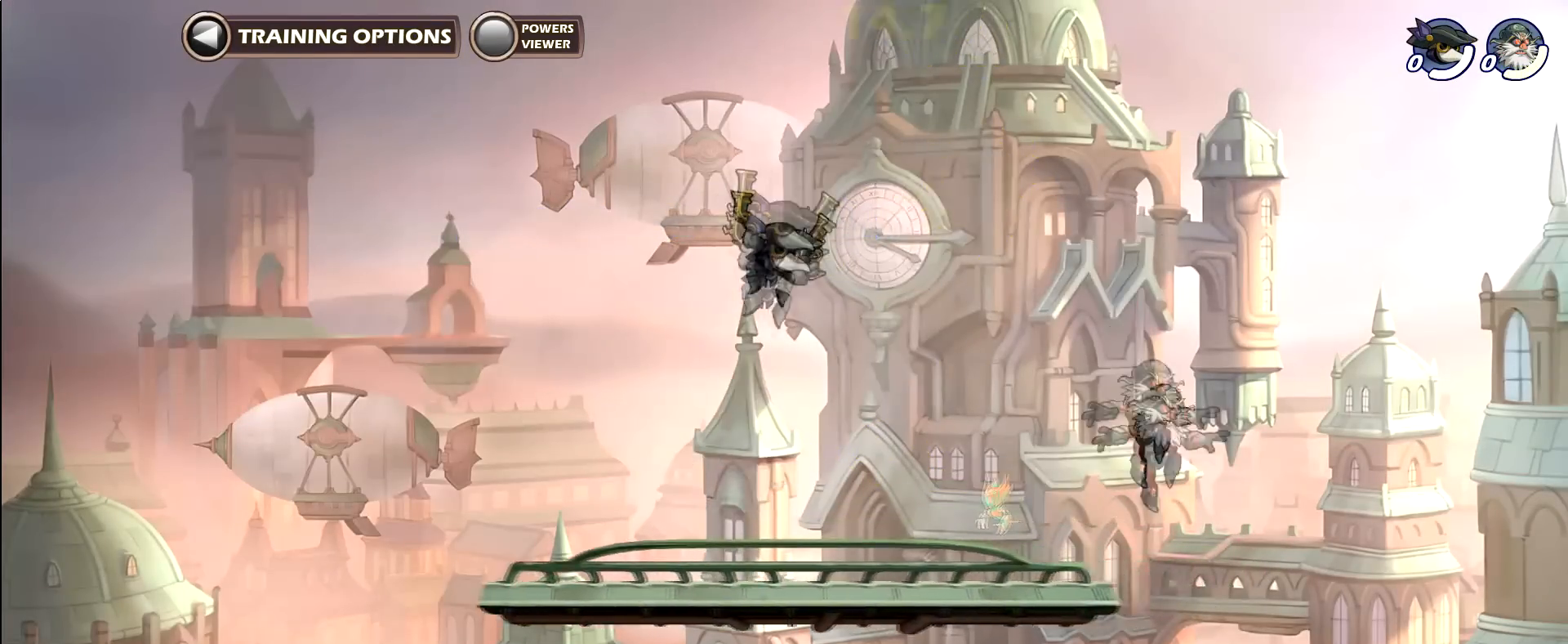
{"buttons": [], "left_stick": "center", "right_stick": "center", "events": []}
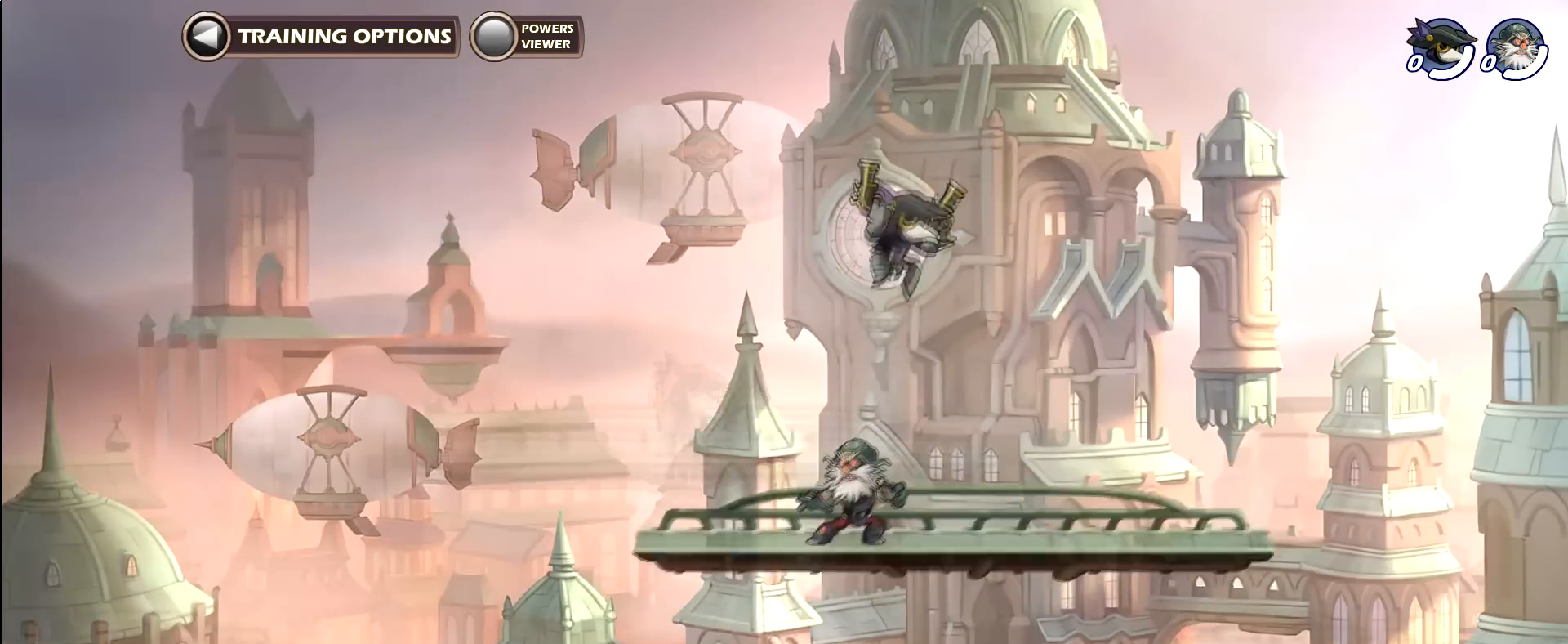
{"buttons": [], "left_stick": "center", "right_stick": "center", "events": [[134, "left_stick", "left"], [200, "left_stick", "down-left"], [234, "X", "down"], [367, "X", "up"], [367, "left_stick", "center"]]}
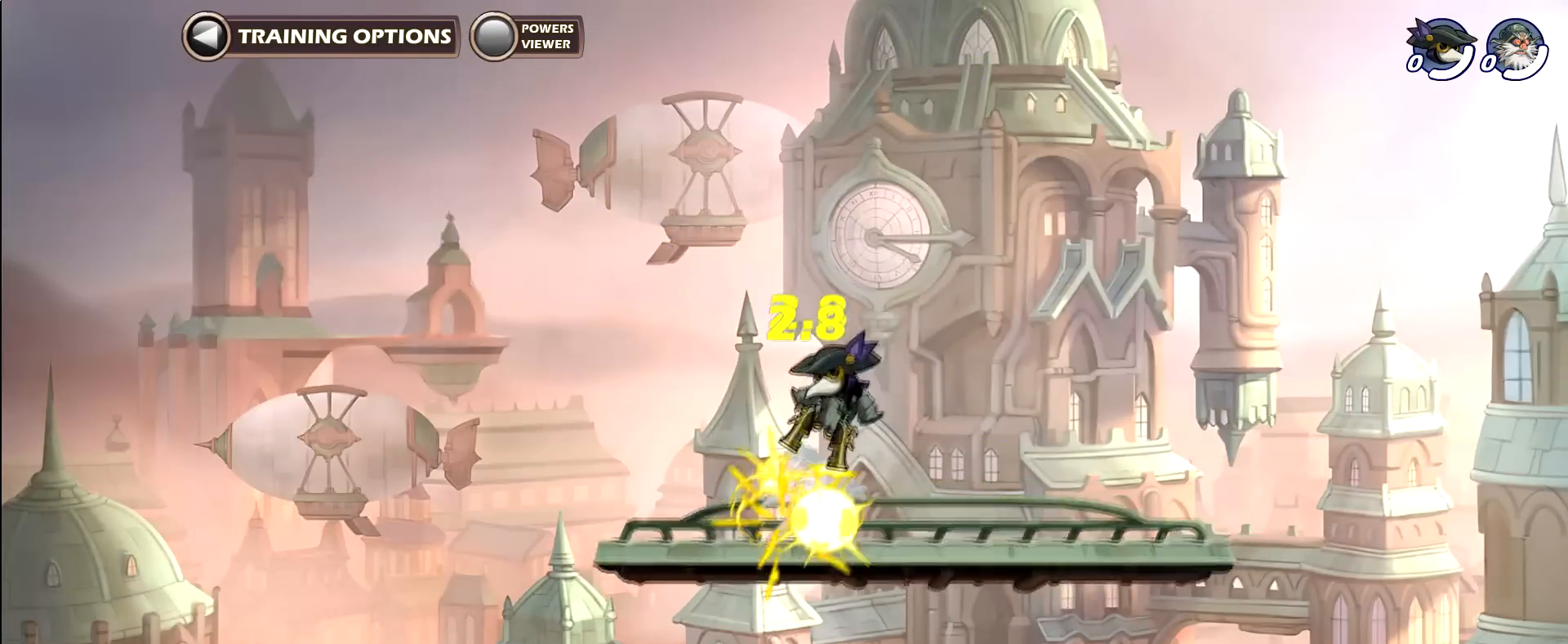
{"buttons": [], "left_stick": "center", "right_stick": "center", "events": []}
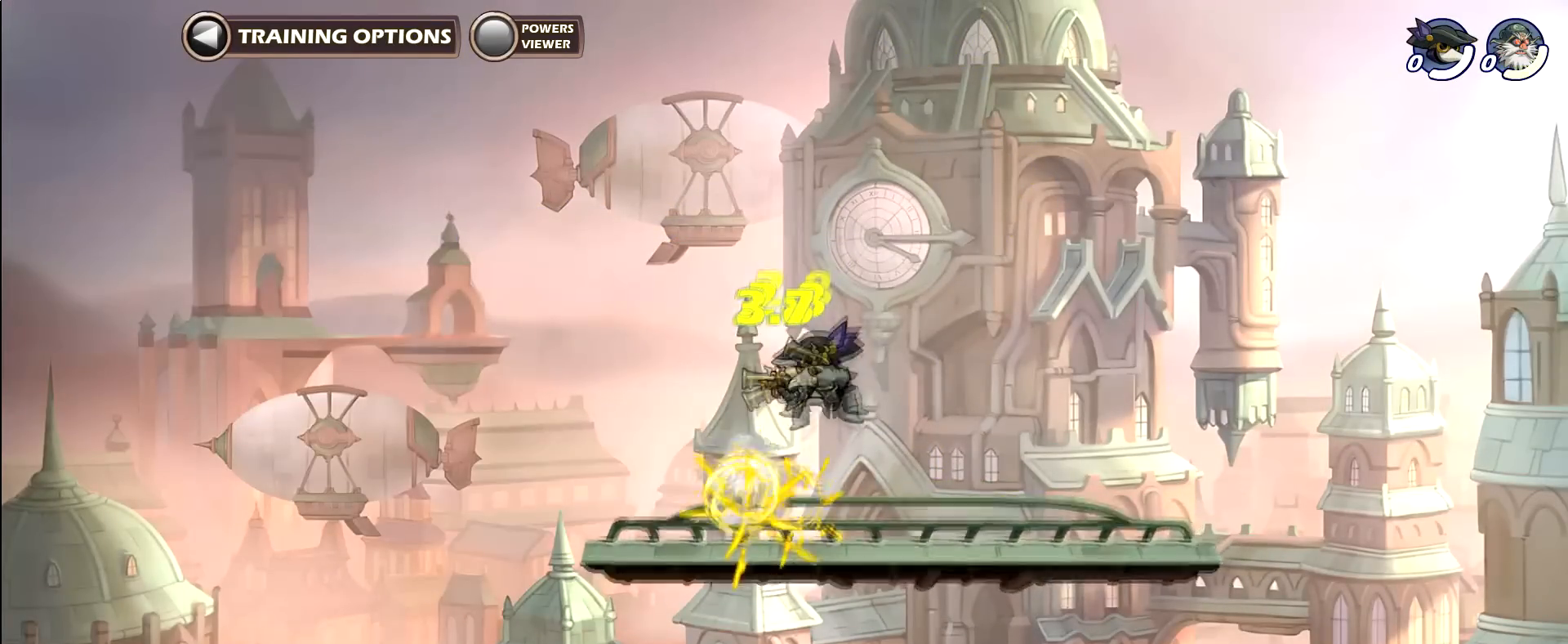
{"buttons": ["X"], "left_stick": "center", "right_stick": "center", "events": [[134, "R2", "down"], [167, "left_stick", "down"], [200, "X", "down"], [267, "R2", "up"], [267, "X", "up"], [267, "left_stick", "center"], [334, "X", "down"], [401, "X", "up"], [434, "X", "down"]]}
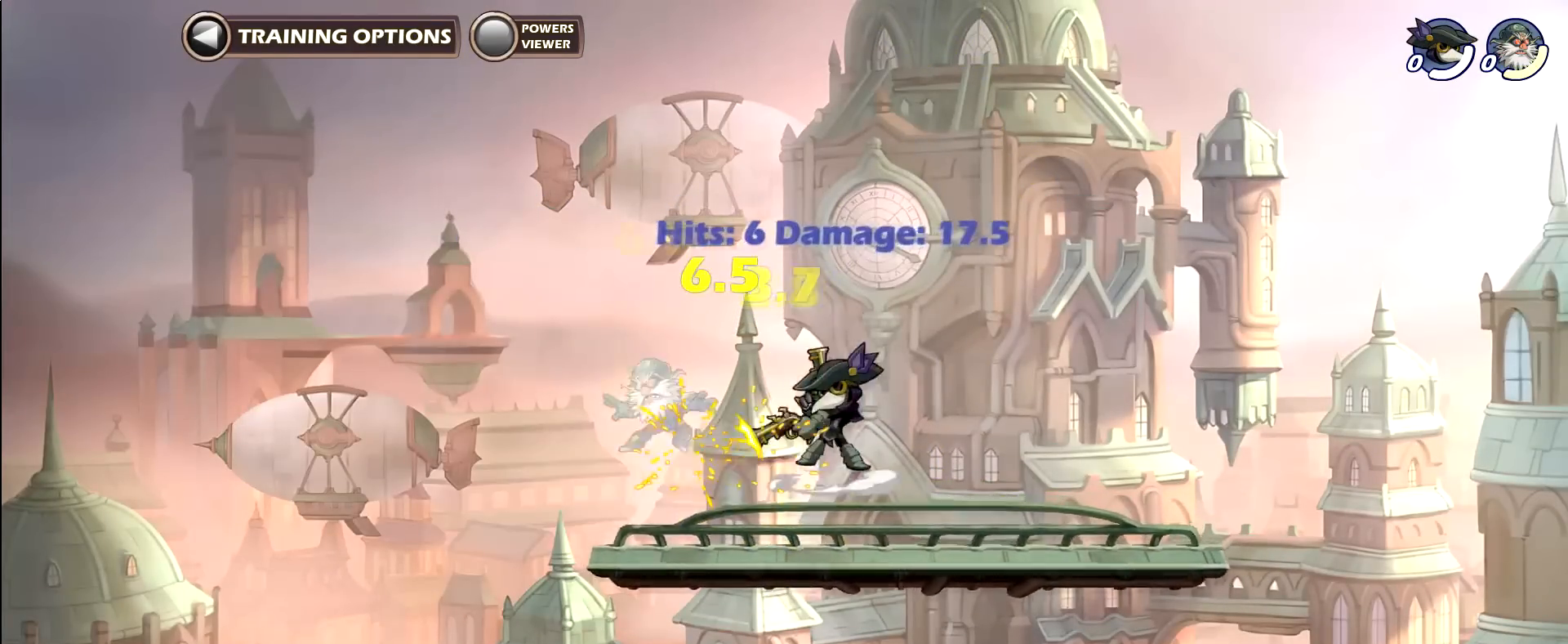
{"buttons": [], "left_stick": "center", "right_stick": "center", "events": [[66, "X", "up"]]}